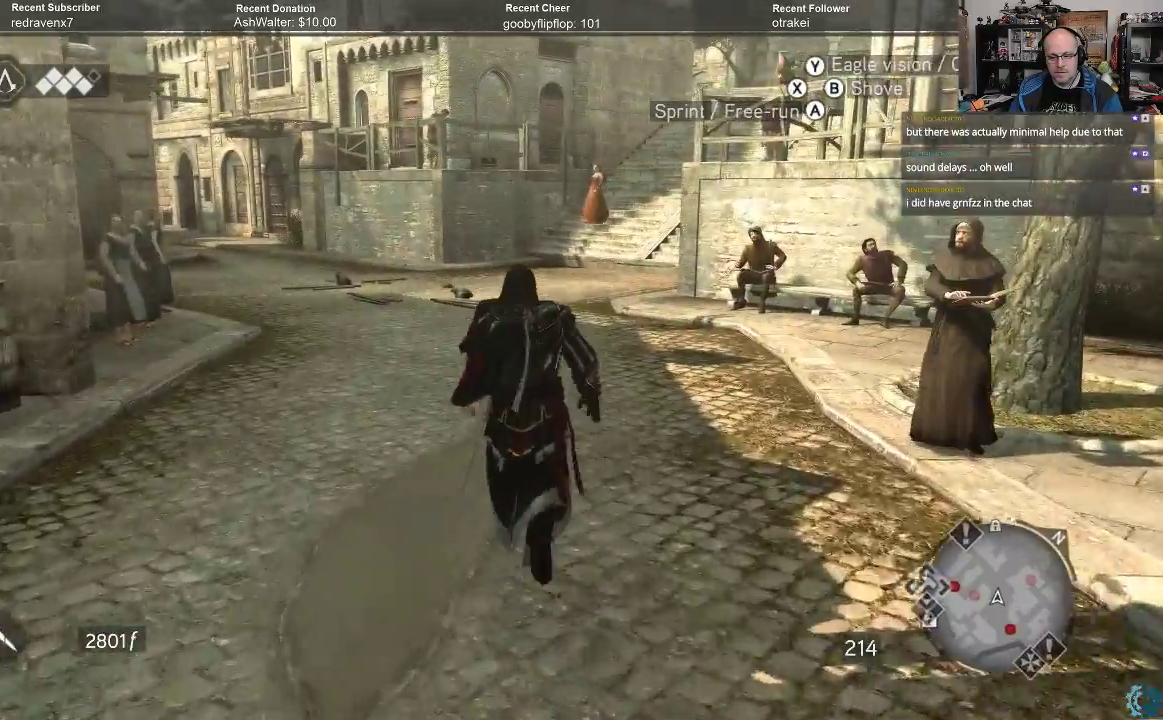
Gameplay with a controller (Xbox layout); each line is a JSON object with the inputs held at the frame after it. "events" lists button and stick changes between this image and that frame as [ms after this image, input, new state], when the widget could be followed in between.
{"buttons": ["A", "R2"], "left_stick": "up", "right_stick": "center", "events": []}
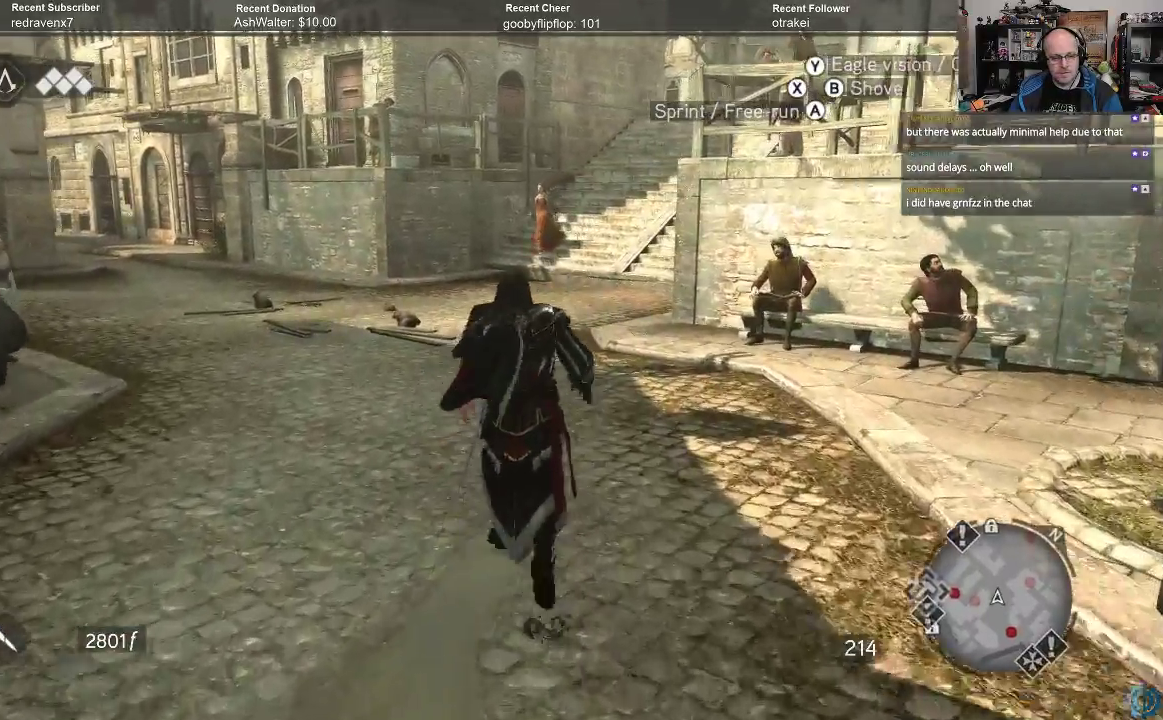
{"buttons": ["R2"], "left_stick": "up", "right_stick": "center", "events": [[400, "A", "up"]]}
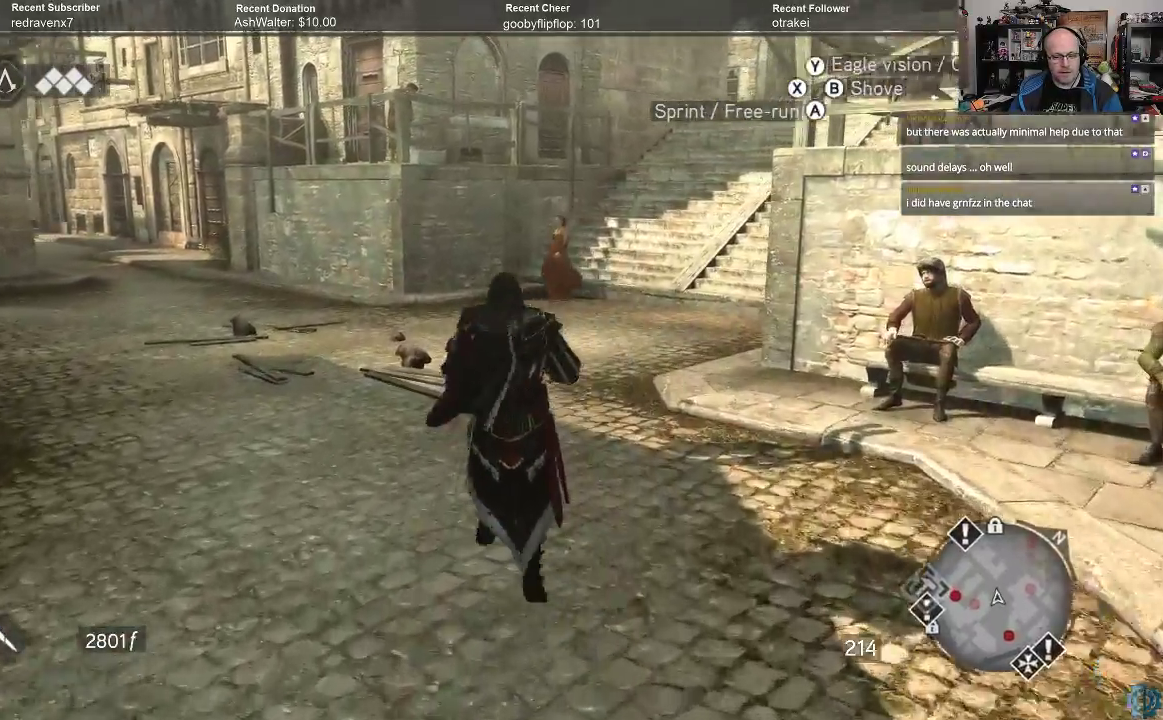
{"buttons": ["R2"], "left_stick": "up", "right_stick": "center", "events": [[67, "right_stick", "up-left"], [267, "right_stick", "up"], [400, "right_stick", "center"]]}
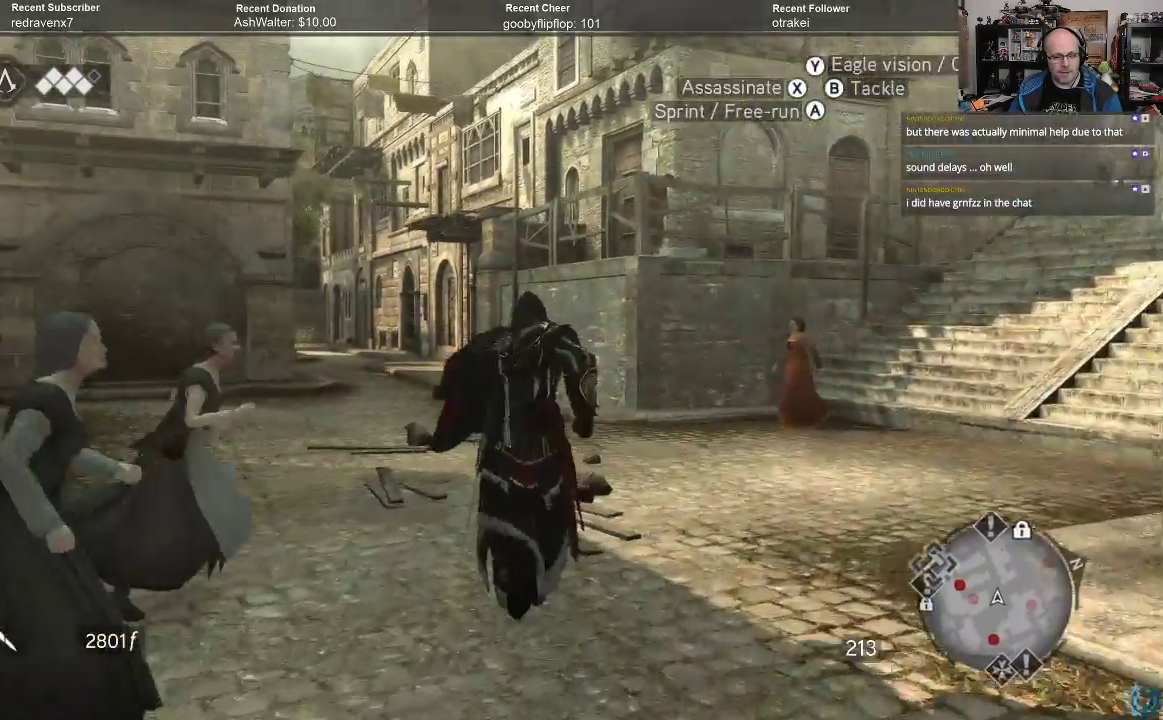
{"buttons": ["A", "R2"], "left_stick": "up", "right_stick": "center", "events": [[167, "A", "down"]]}
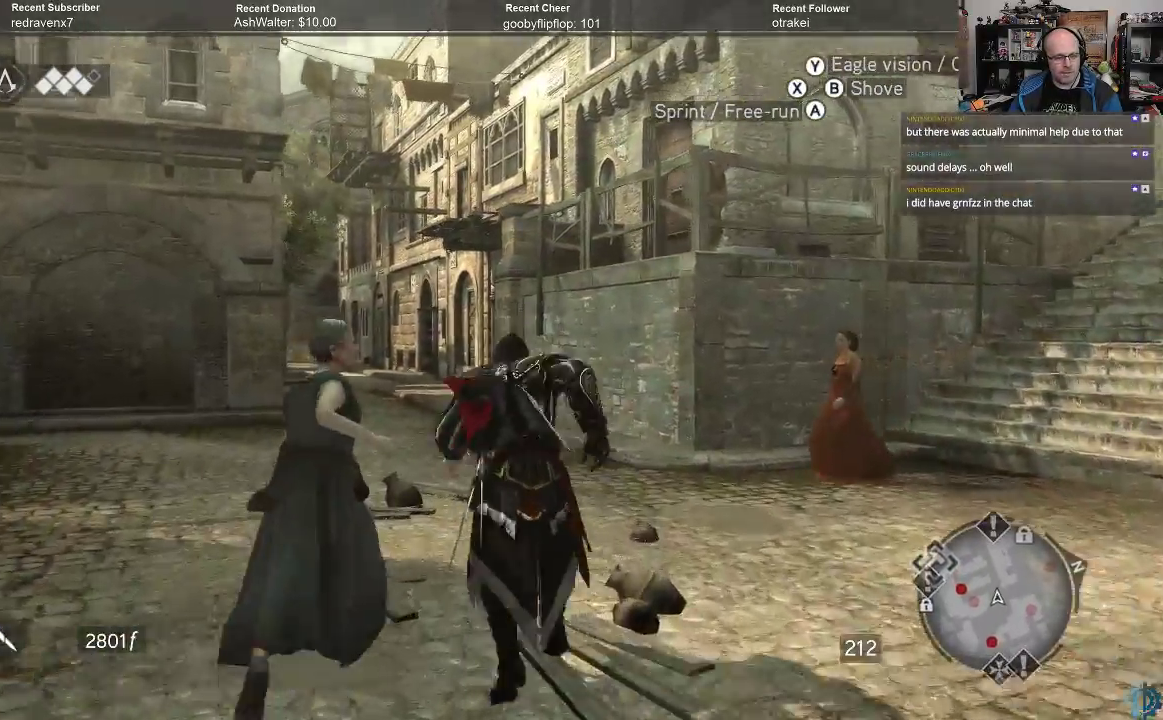
{"buttons": ["A", "R2"], "left_stick": "up", "right_stick": "center", "events": []}
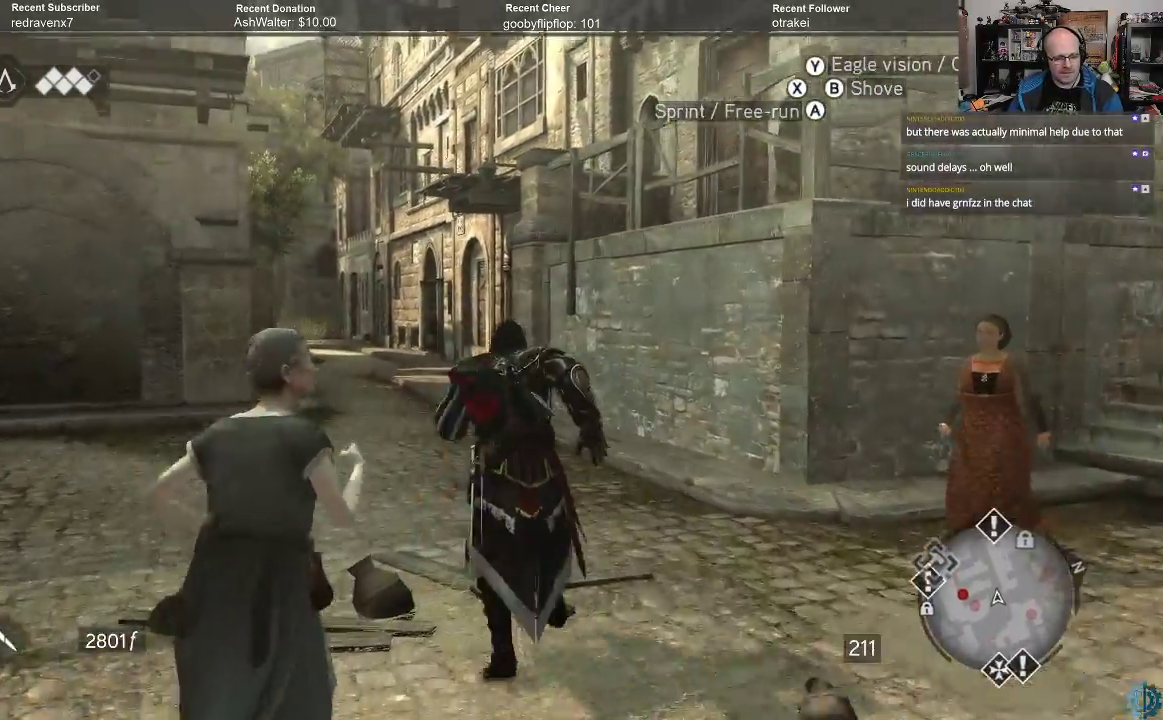
{"buttons": ["A", "R2"], "left_stick": "up", "right_stick": "center", "events": []}
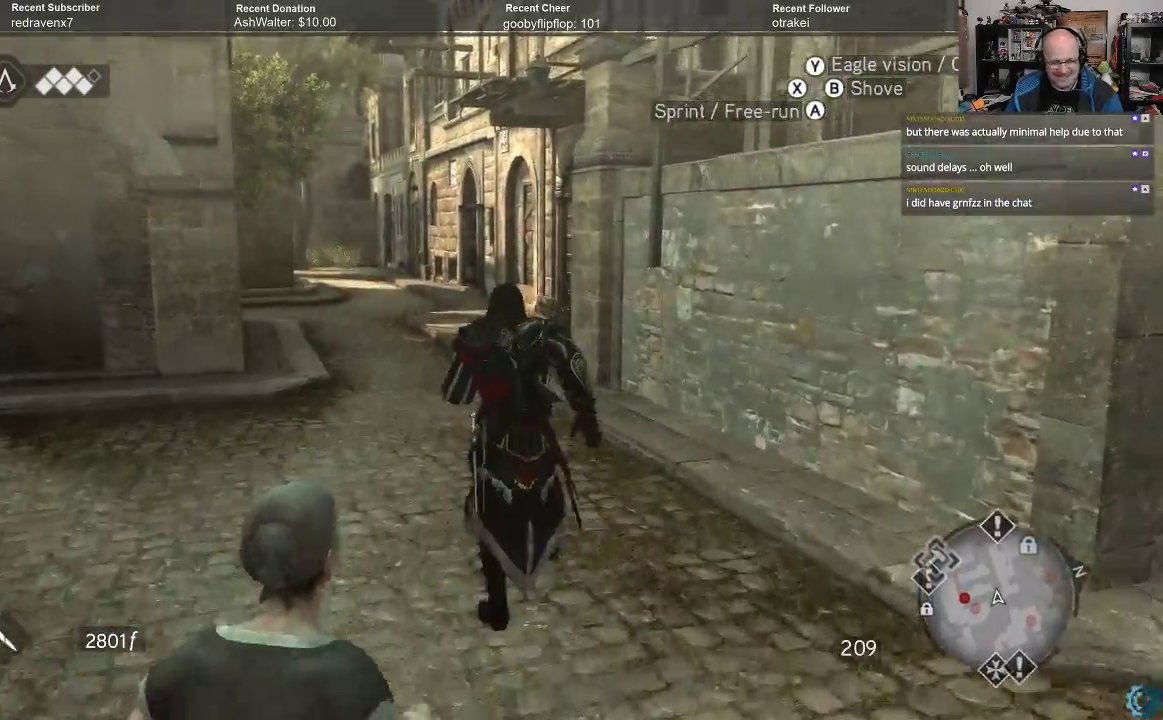
{"buttons": ["A", "R2"], "left_stick": "up", "right_stick": "center", "events": []}
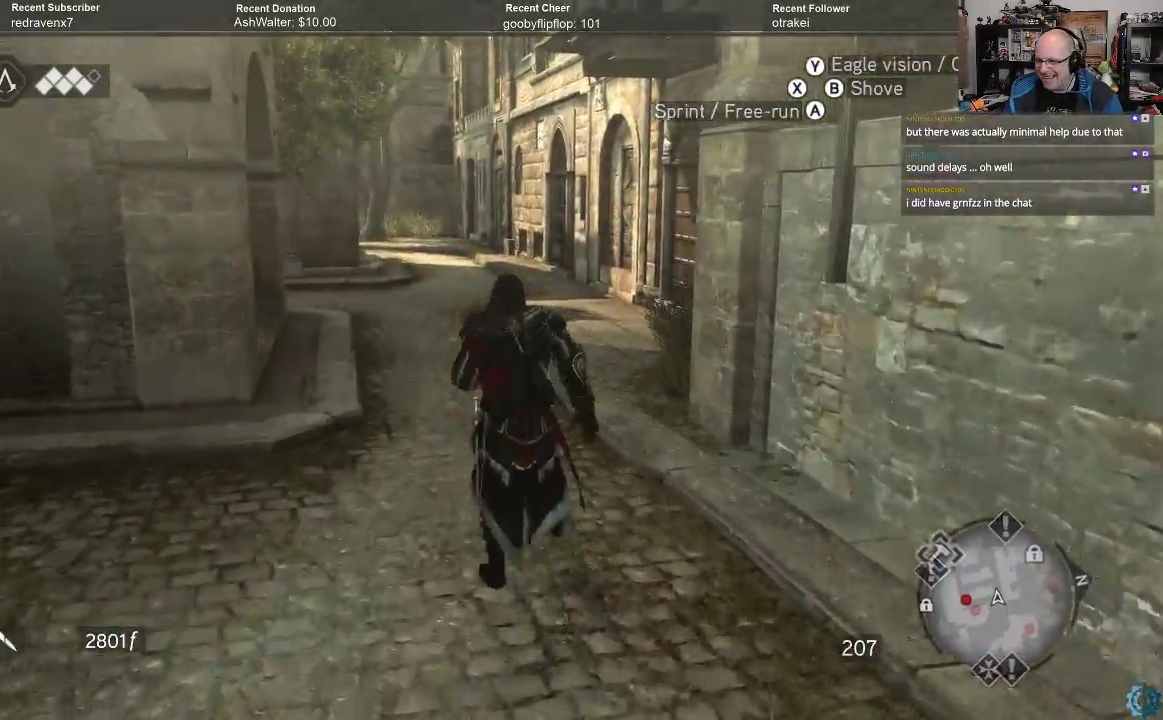
{"buttons": ["A", "R2"], "left_stick": "up", "right_stick": "center", "events": []}
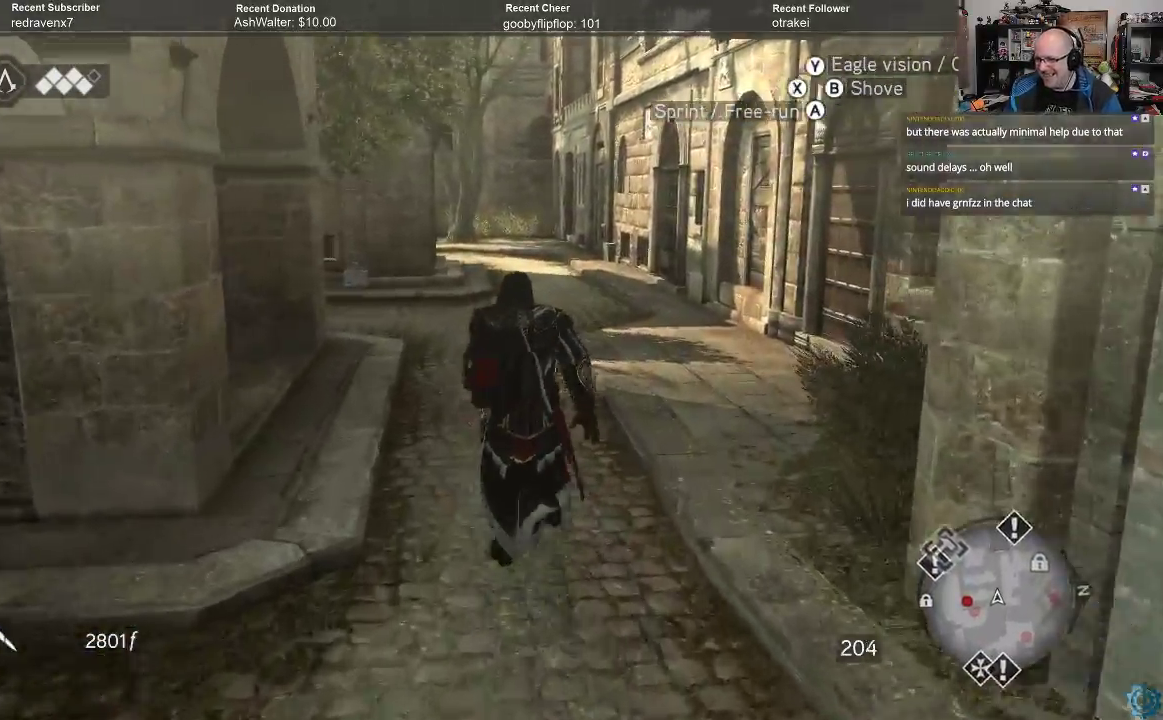
{"buttons": ["A", "R2"], "left_stick": "up", "right_stick": "center", "events": []}
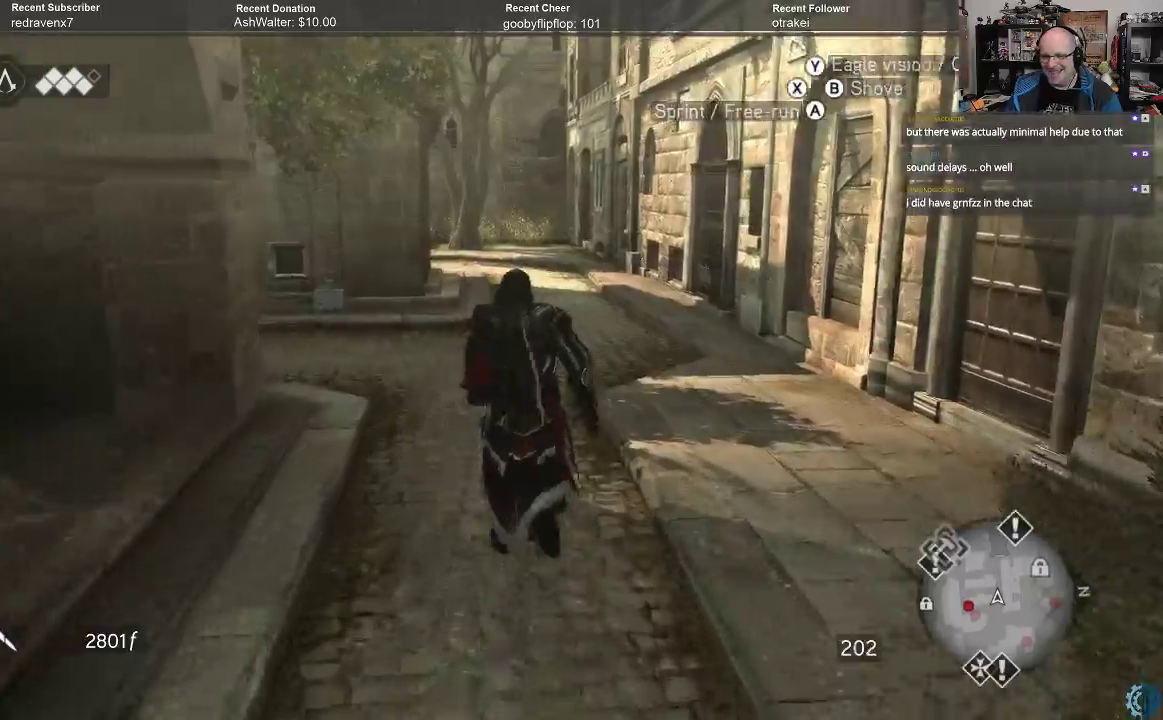
{"buttons": ["A", "R2"], "left_stick": "up", "right_stick": "center", "events": []}
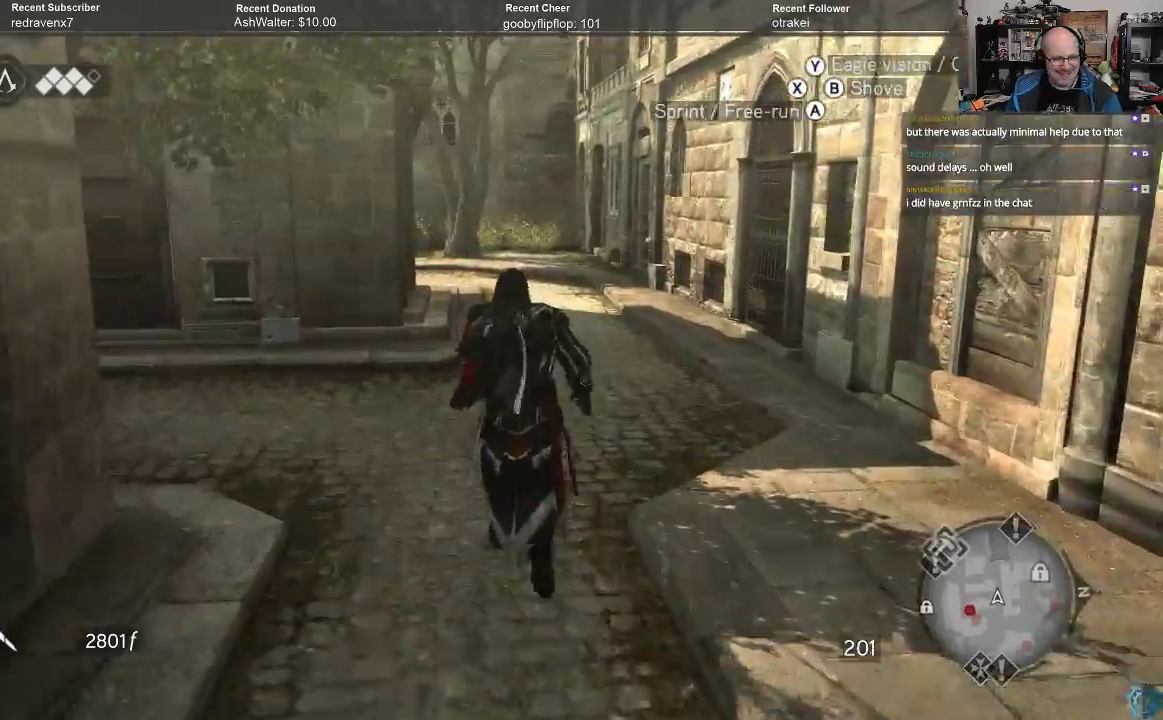
{"buttons": ["A", "R2"], "left_stick": "up", "right_stick": "center", "events": []}
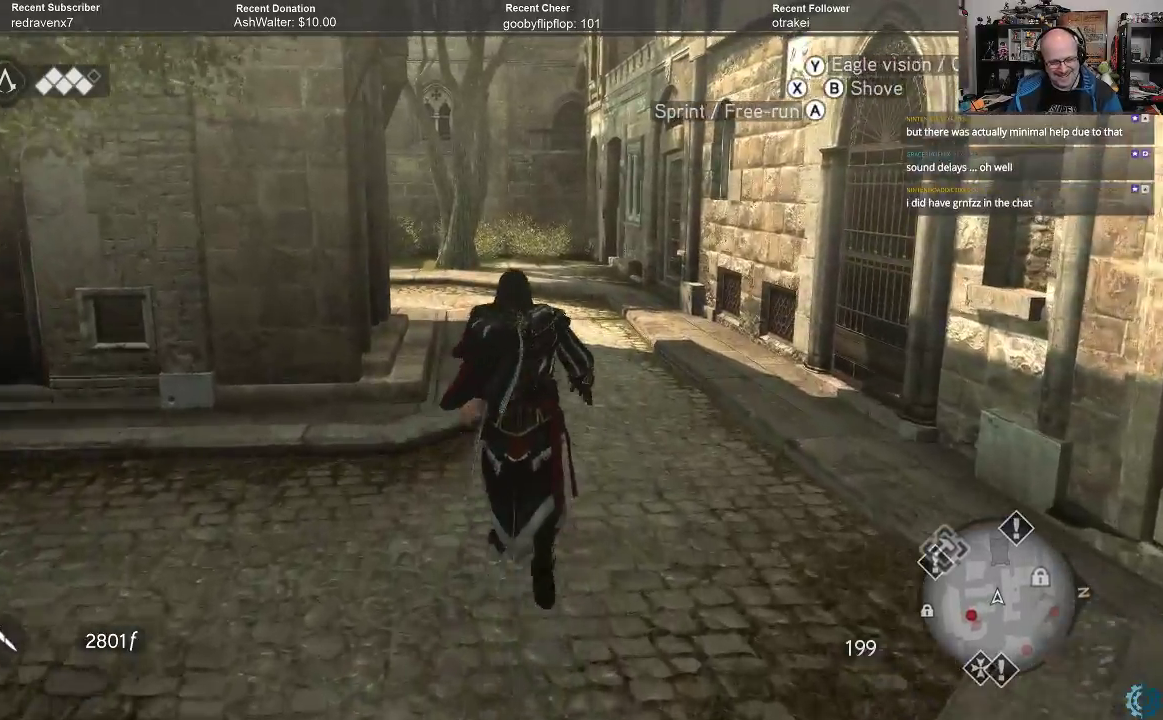
{"buttons": ["A", "R2"], "left_stick": "up", "right_stick": "center", "events": []}
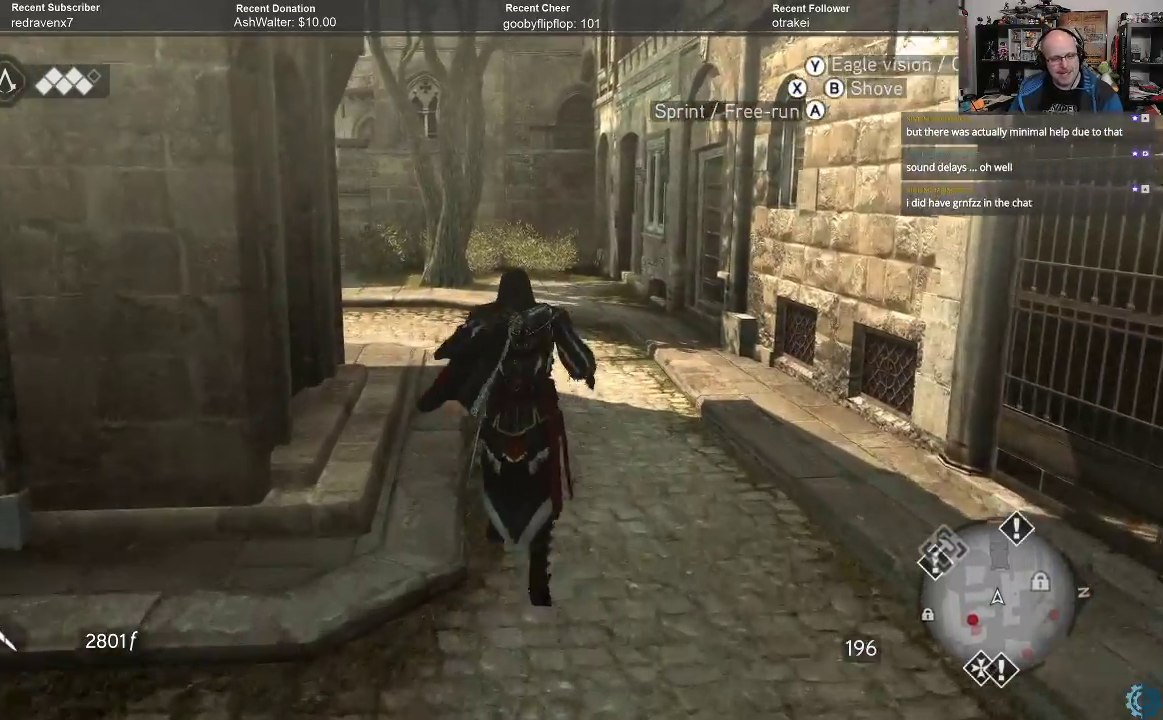
{"buttons": ["R2"], "left_stick": "up", "right_stick": "left", "events": [[233, "A", "up"], [400, "right_stick", "left"]]}
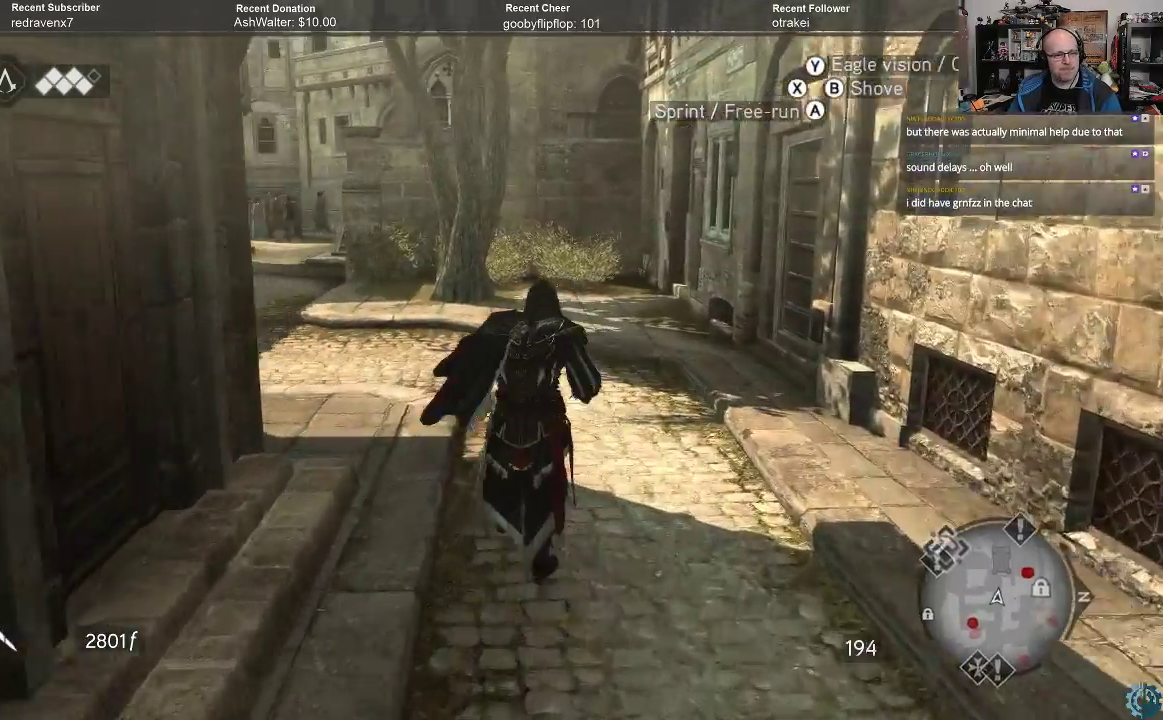
{"buttons": ["R2"], "left_stick": "up", "right_stick": "center", "events": [[233, "right_stick", "up"], [467, "right_stick", "center"]]}
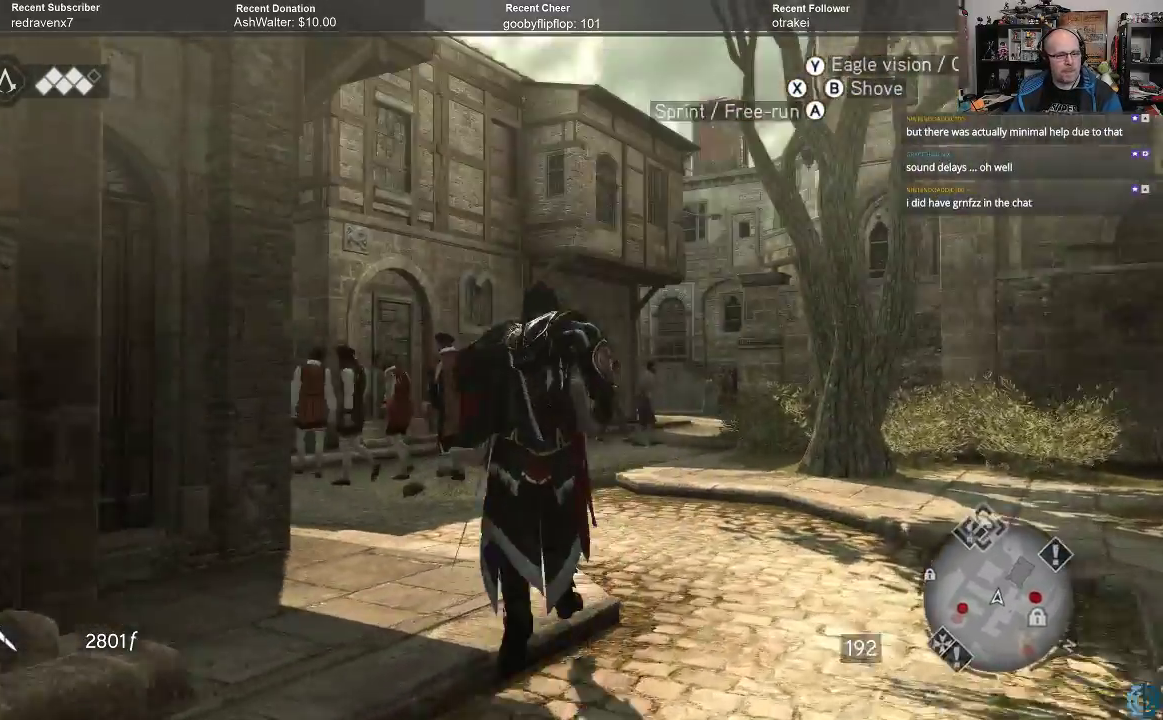
{"buttons": ["A", "R2"], "left_stick": "up", "right_stick": "center", "events": [[267, "A", "down"]]}
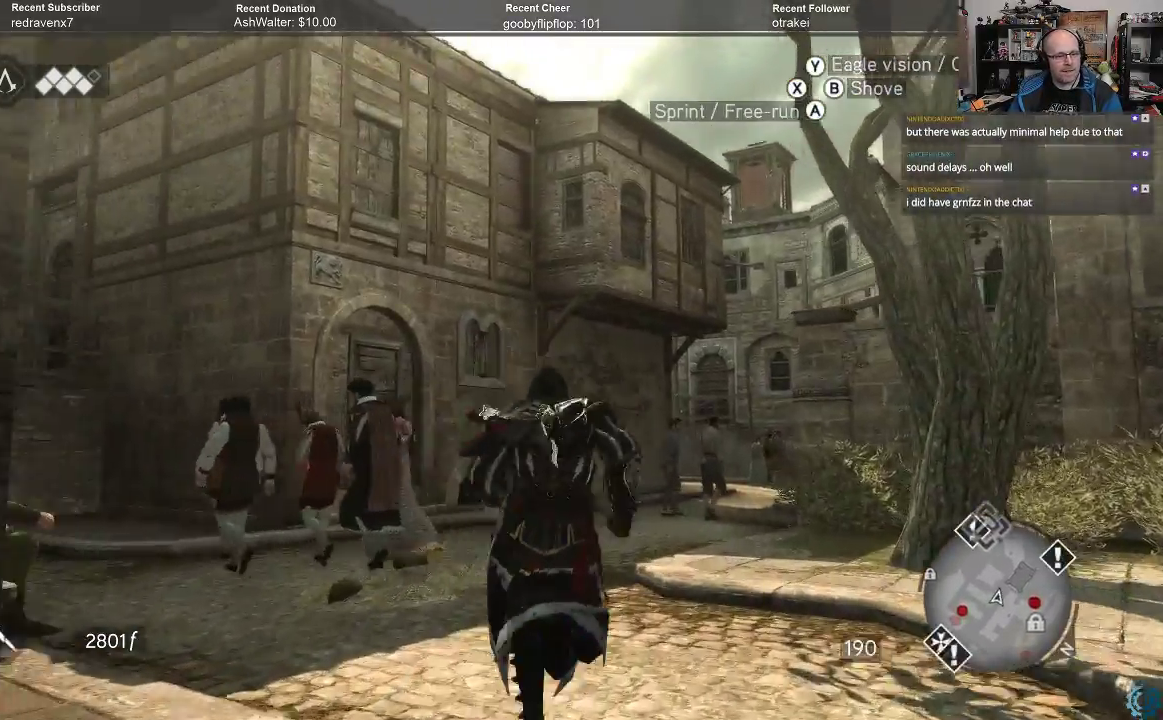
{"buttons": ["A", "R2"], "left_stick": "up", "right_stick": "center", "events": []}
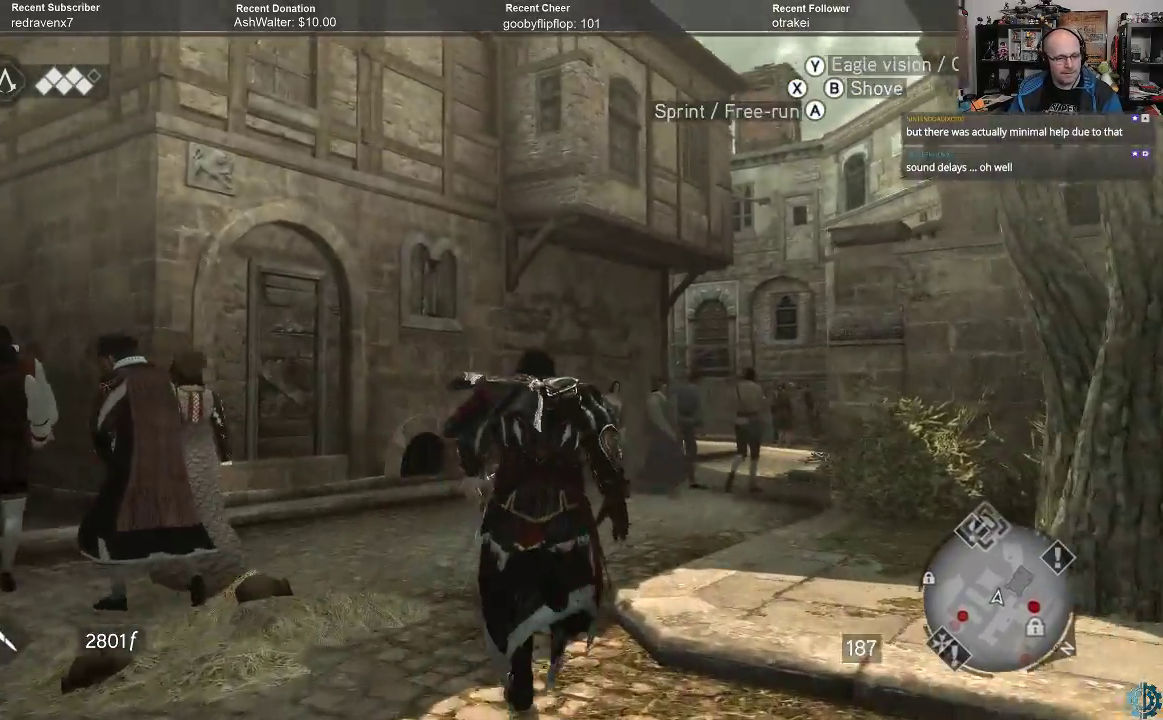
{"buttons": [], "left_stick": "up", "right_stick": "right", "events": [[233, "A", "up"], [300, "R2", "up"], [500, "right_stick", "right"]]}
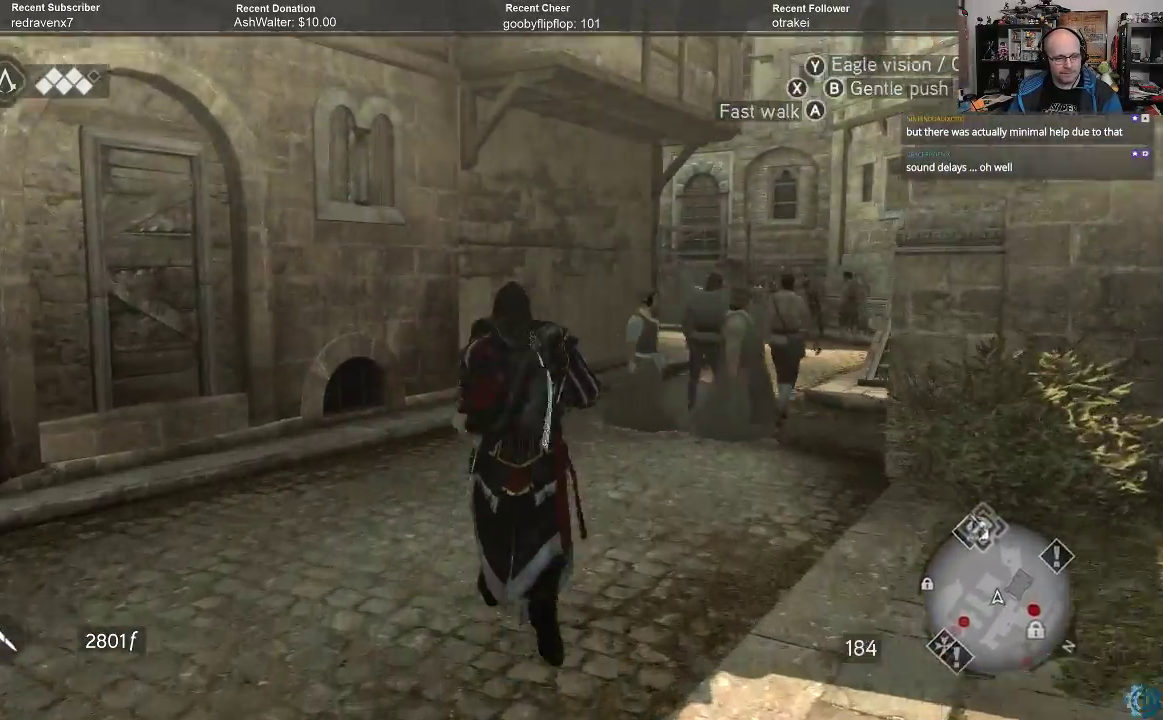
{"buttons": ["R2"], "left_stick": "up", "right_stick": "center", "events": [[200, "right_stick", "center"], [467, "R2", "down"]]}
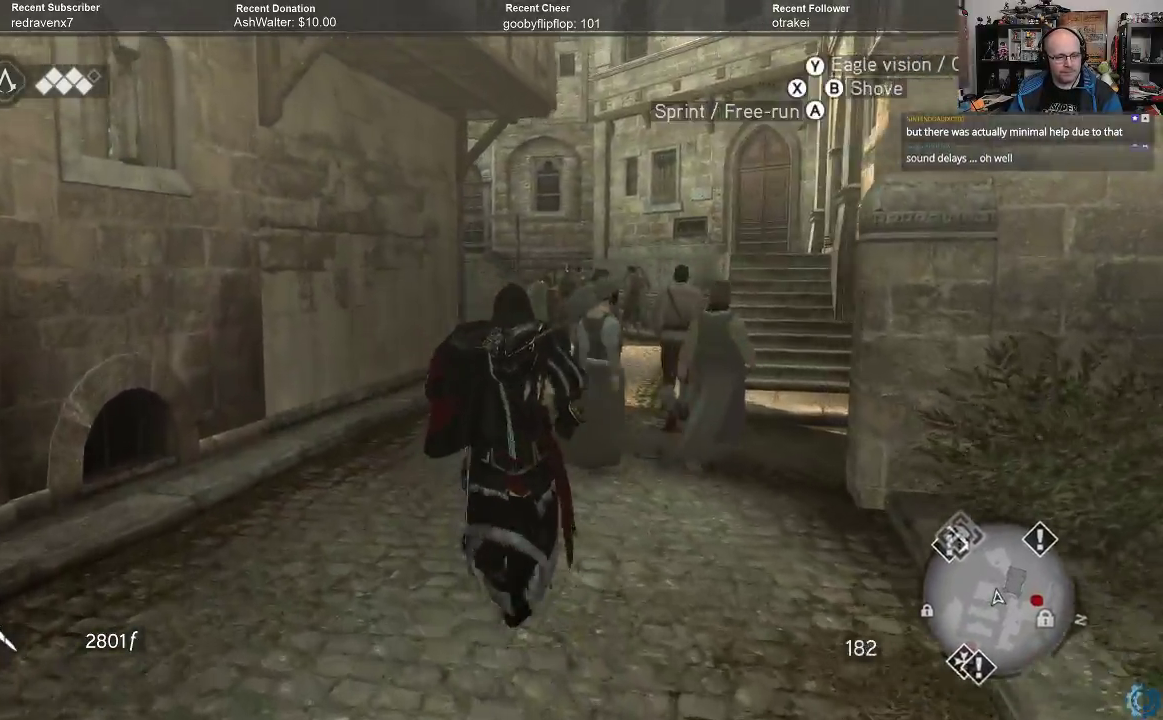
{"buttons": ["A", "R2"], "left_stick": "up", "right_stick": "center", "events": [[67, "A", "down"]]}
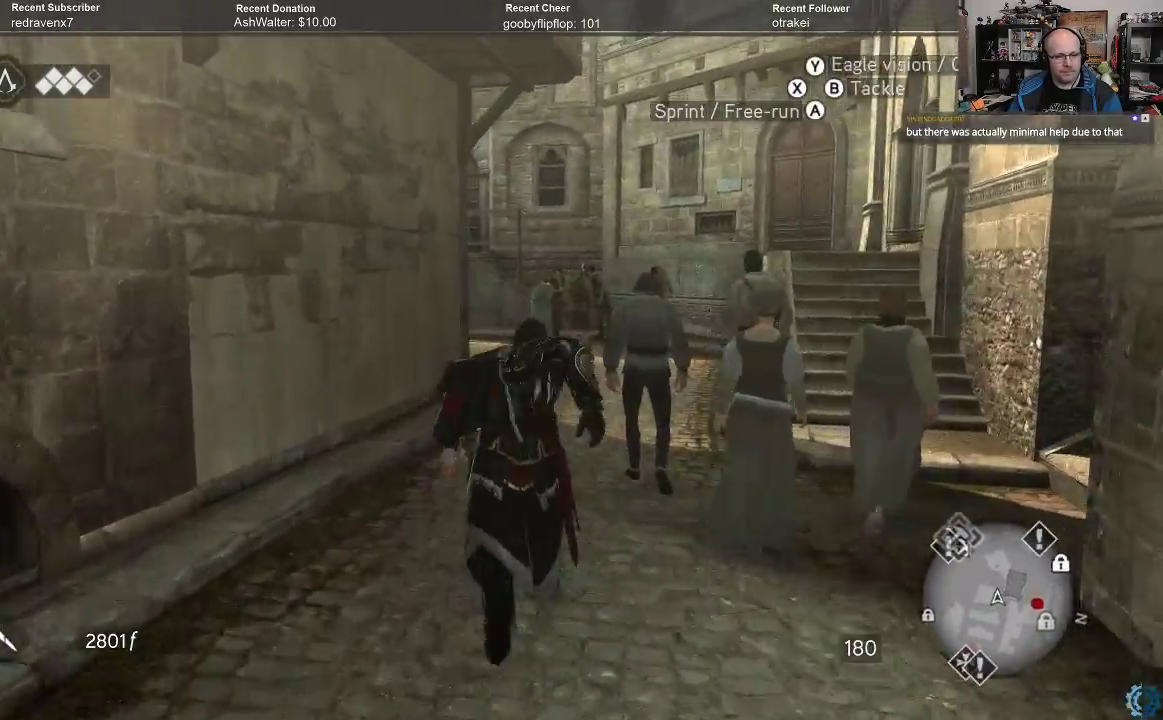
{"buttons": ["A", "R2"], "left_stick": "up", "right_stick": "center", "events": []}
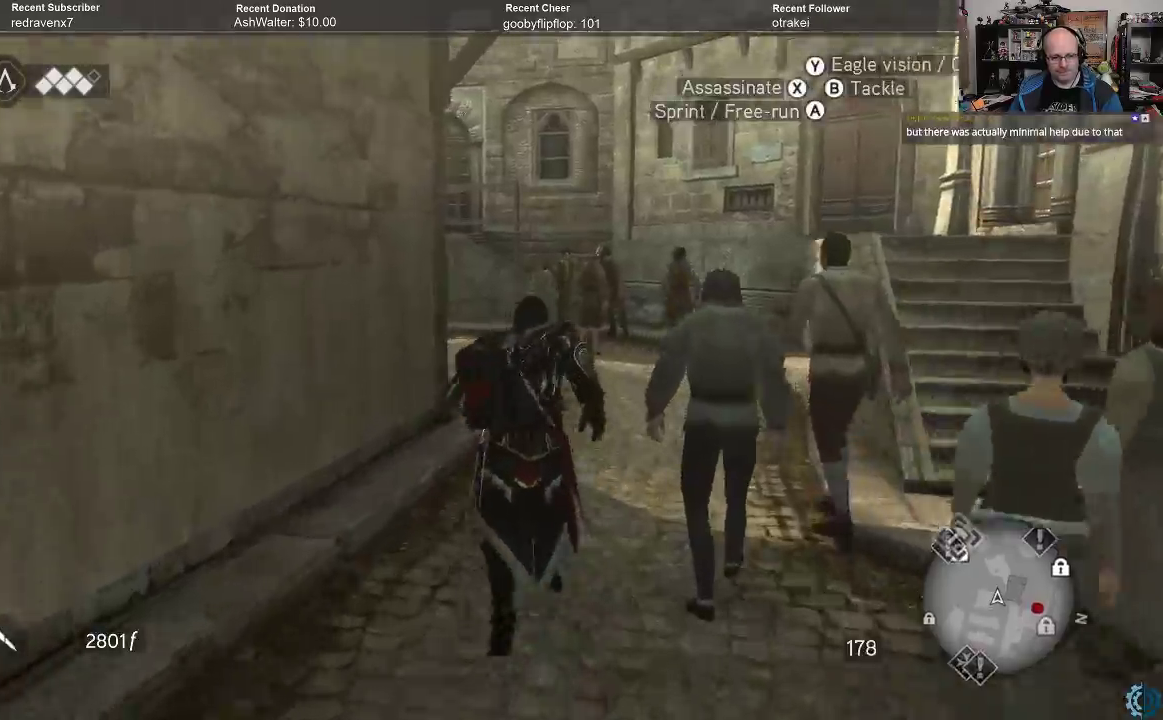
{"buttons": [], "left_stick": "up", "right_stick": "left", "events": [[133, "A", "up"], [167, "R2", "up"], [300, "right_stick", "left"]]}
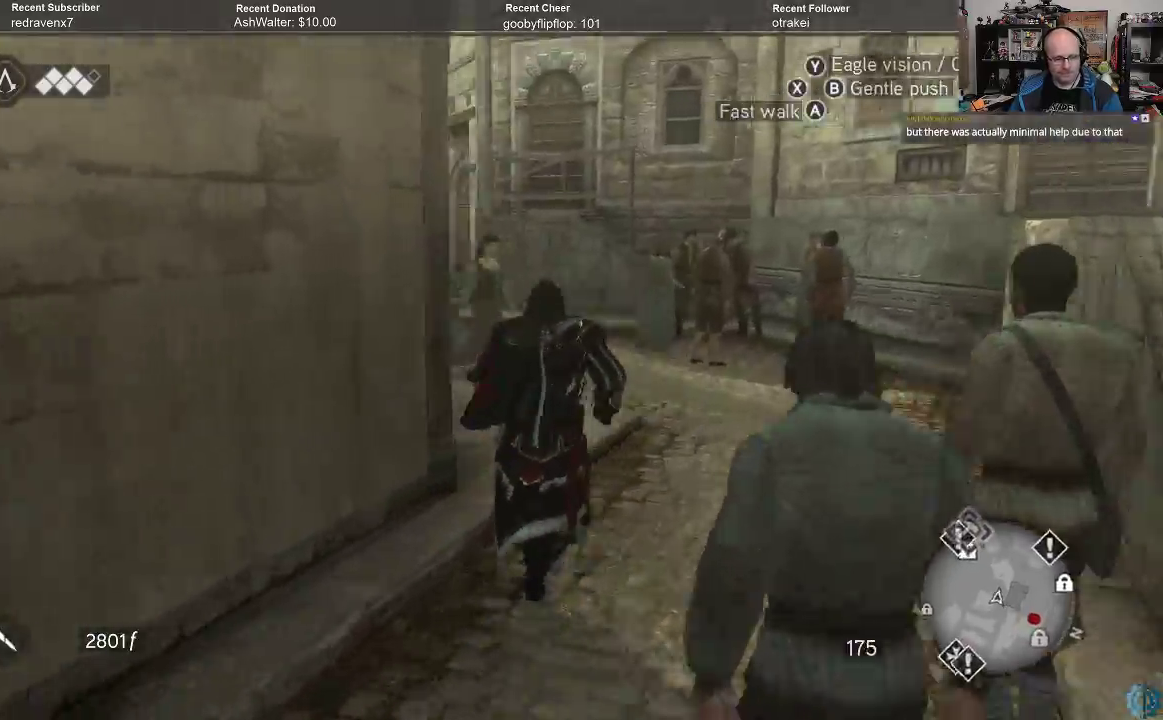
{"buttons": [], "left_stick": "up-right", "right_stick": "center", "events": [[167, "left_stick", "up-right"], [167, "right_stick", "center"]]}
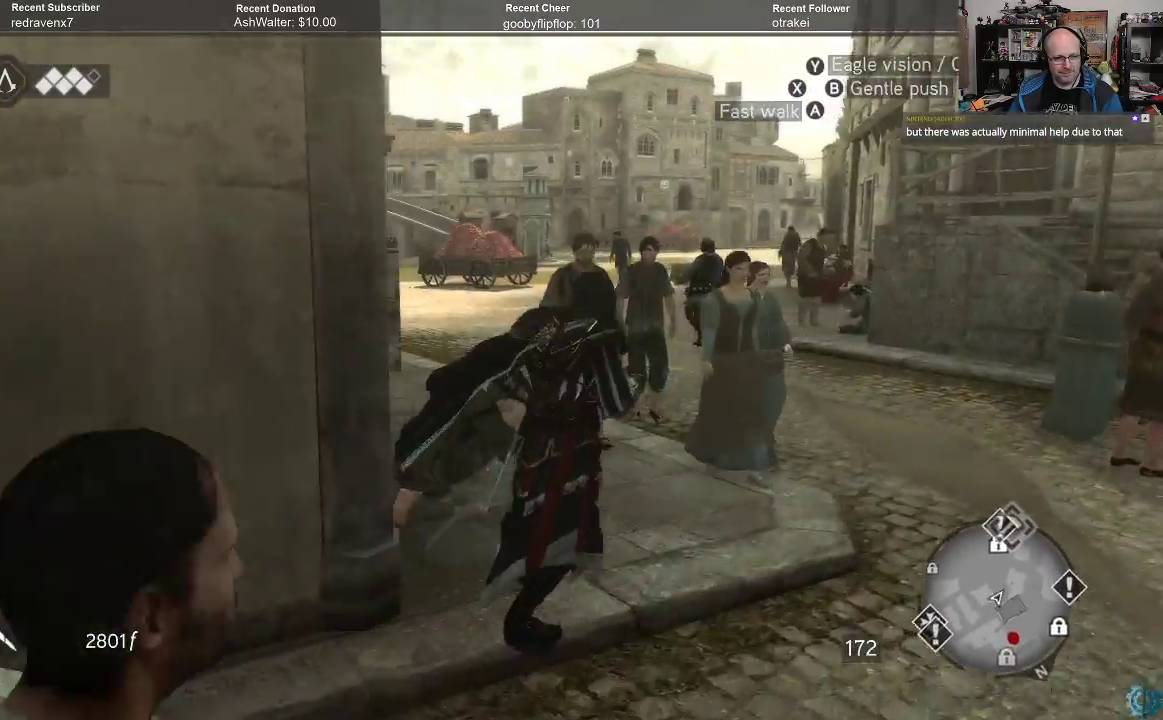
{"buttons": [], "left_stick": "down-right", "right_stick": "center", "events": [[67, "left_stick", "right"], [233, "left_stick", "down-right"]]}
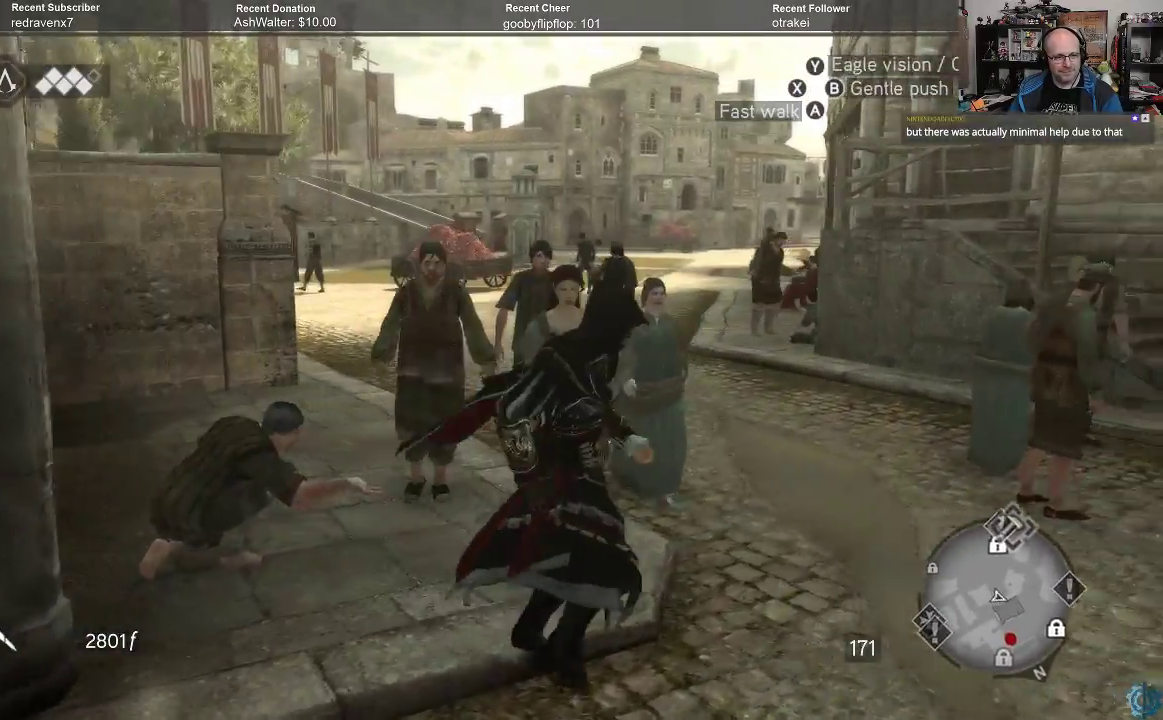
{"buttons": ["A", "R2"], "left_stick": "up-right", "right_stick": "center", "events": [[100, "left_stick", "up-right"], [100, "right_stick", "left"], [300, "right_stick", "center"], [433, "R2", "down"], [500, "A", "down"]]}
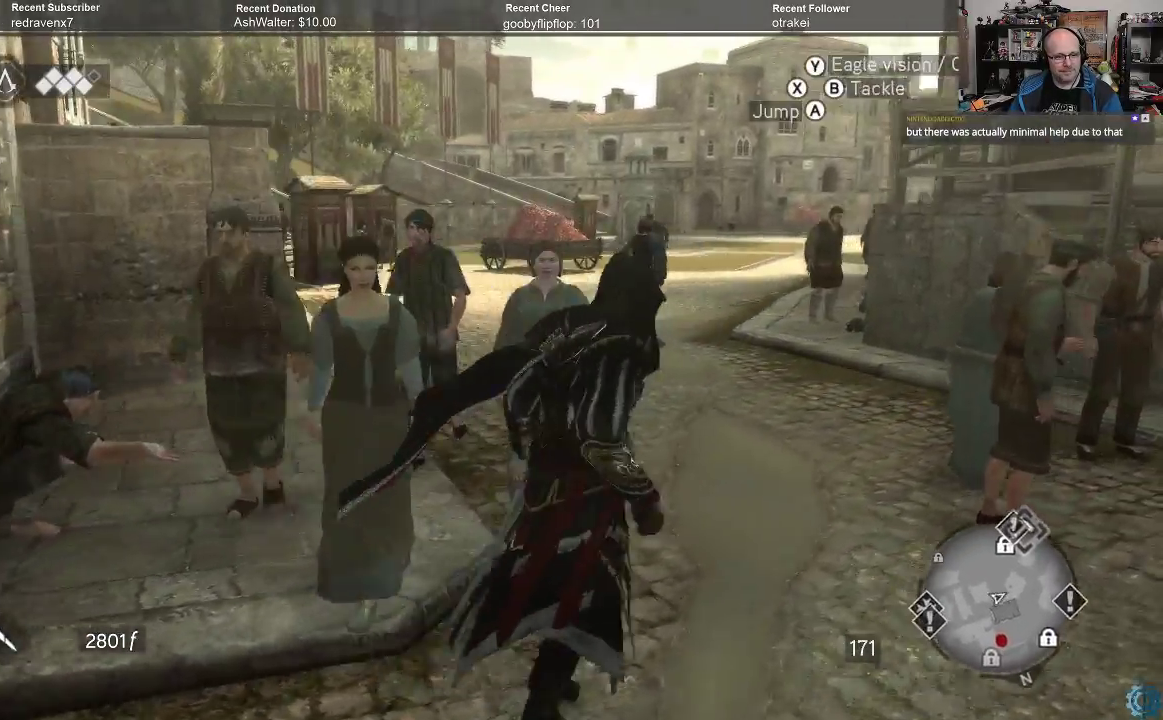
{"buttons": ["A", "R2"], "left_stick": "up", "right_stick": "center", "events": [[333, "left_stick", "up"]]}
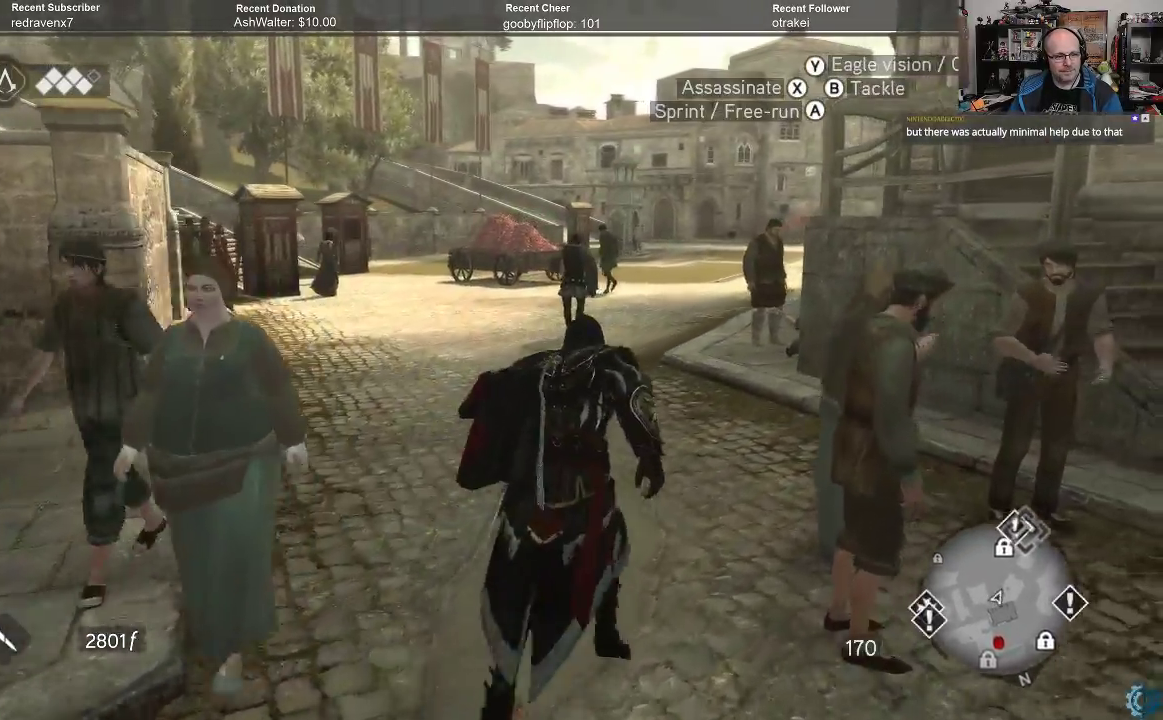
{"buttons": ["A", "R2"], "left_stick": "up", "right_stick": "center", "events": []}
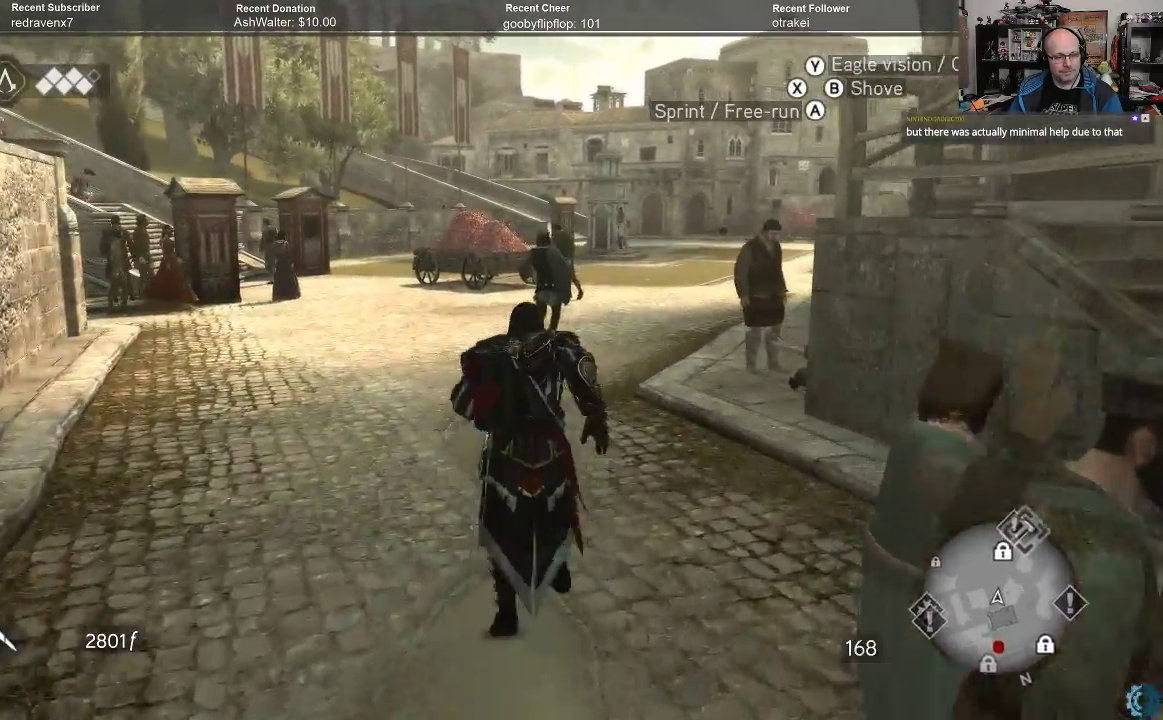
{"buttons": ["A", "R2"], "left_stick": "up", "right_stick": "center", "events": []}
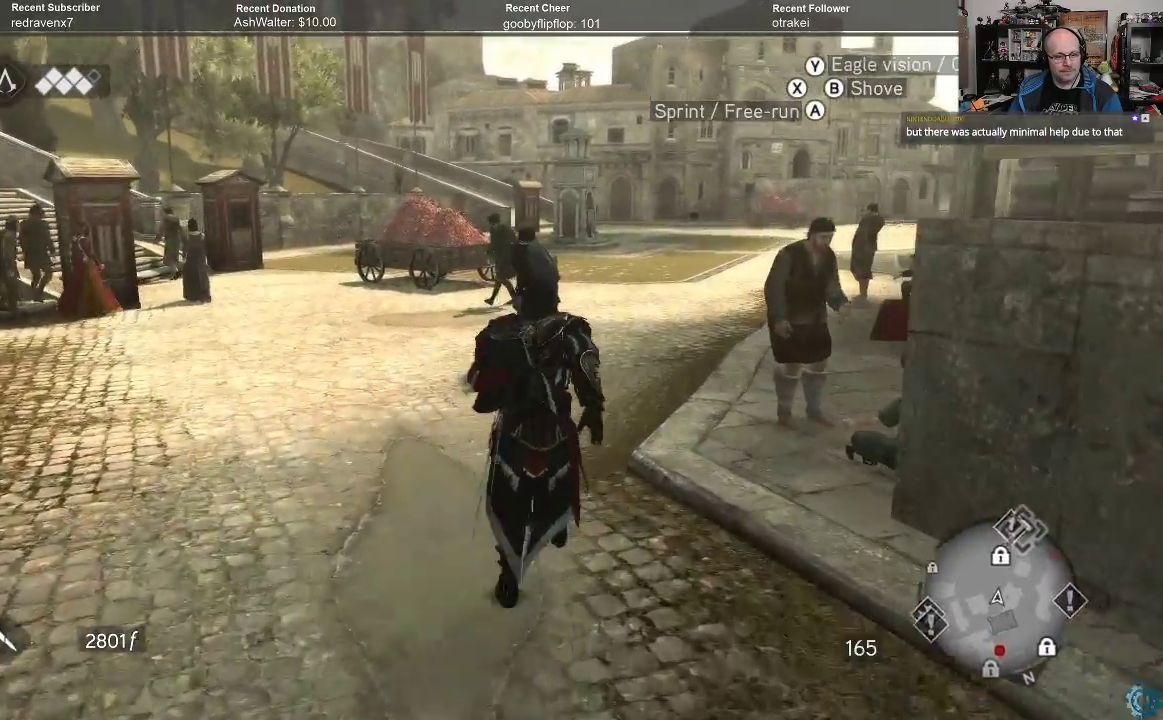
{"buttons": ["A", "R2"], "left_stick": "up", "right_stick": "center", "events": []}
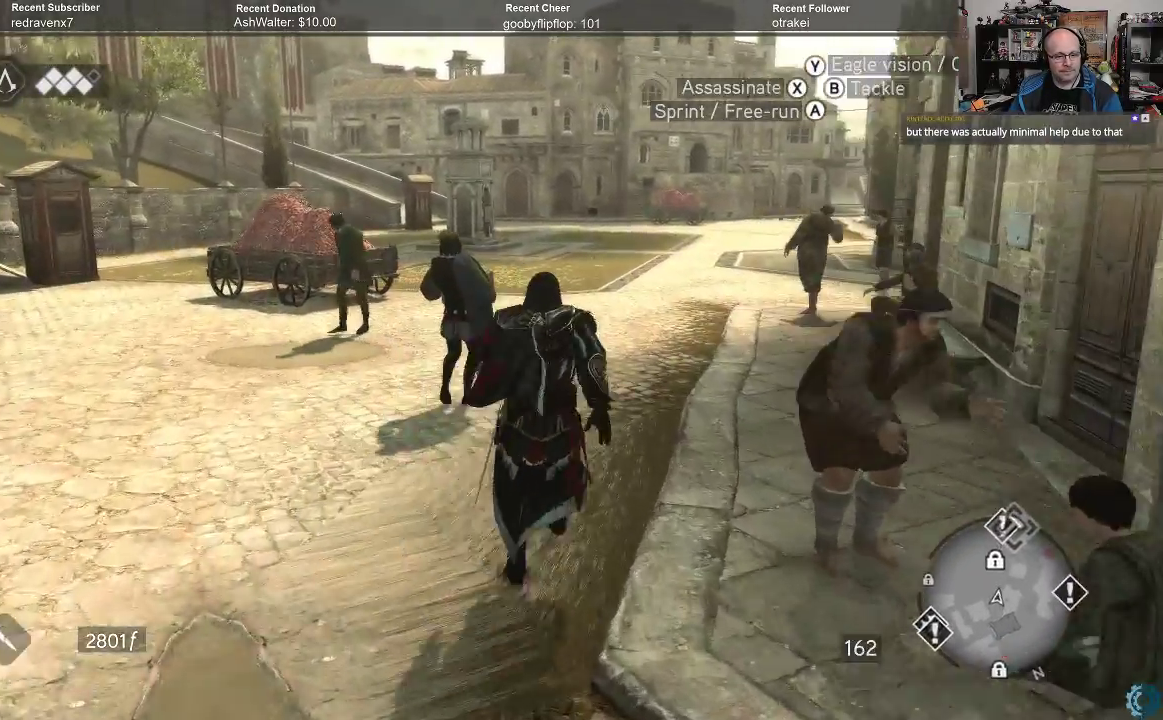
{"buttons": ["A", "R2"], "left_stick": "up", "right_stick": "center", "events": []}